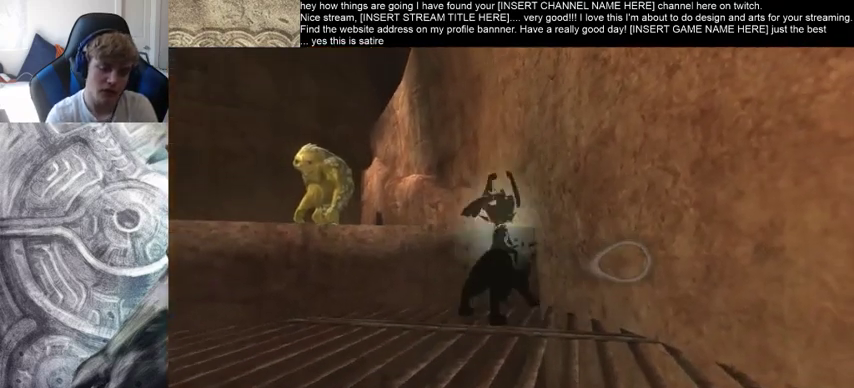
Gameplay with a controller (Xbox layout); each line is a JSON object with the inputs held at the frame after it (dt_ms = milliseconds from this image to that frame). "events" lists button and stick changes between this image and that frame as [ms after this image, input, new state], when the widget could be followed in between. Not read: L3 R3.
{"dt_ms": 500, "buttons": [], "left_stick": "center", "right_stick": "center", "events": []}
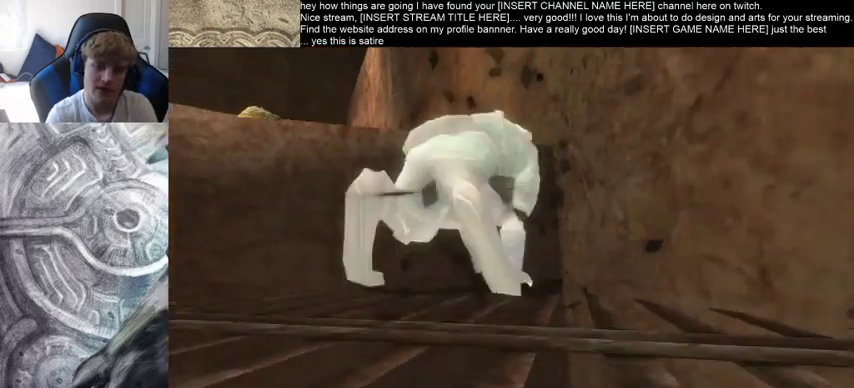
{"dt_ms": 500, "buttons": [], "left_stick": "center", "right_stick": "center", "events": []}
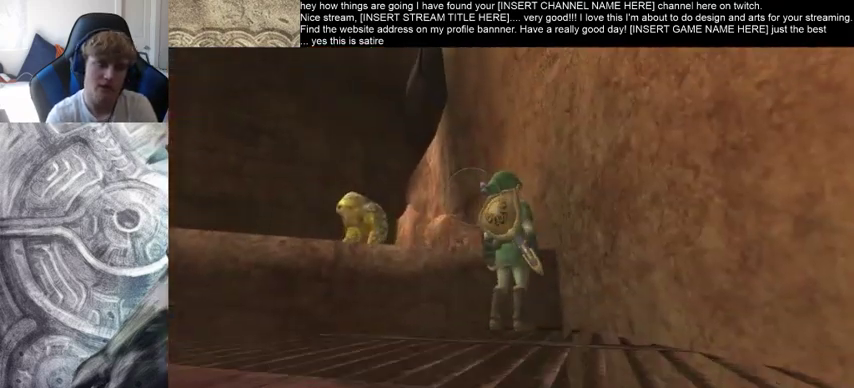
{"dt_ms": 500, "buttons": [], "left_stick": "up-right", "right_stick": "center", "events": [[167, "left_stick", "up-right"]]}
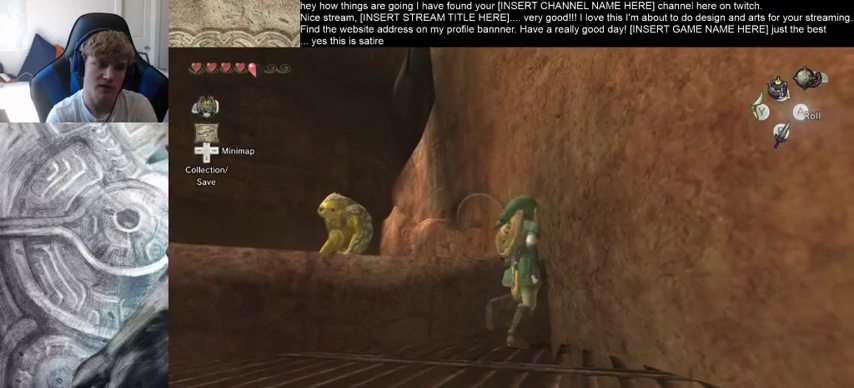
{"dt_ms": 500, "buttons": [], "left_stick": "up", "right_stick": "center", "events": [[100, "left_stick", "up"]]}
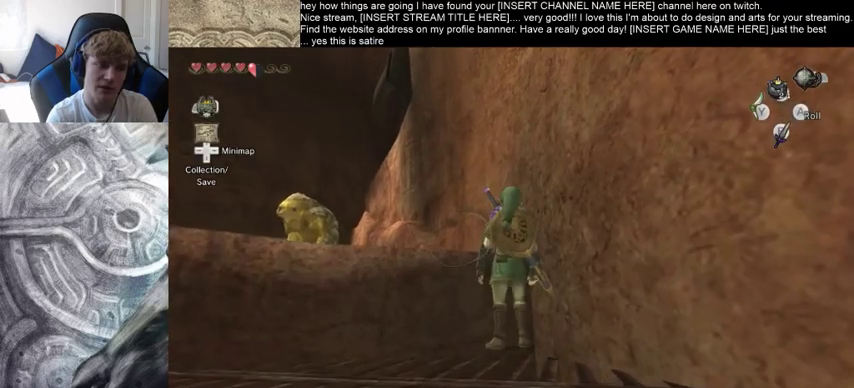
{"dt_ms": 500, "buttons": [], "left_stick": "up", "right_stick": "center", "events": []}
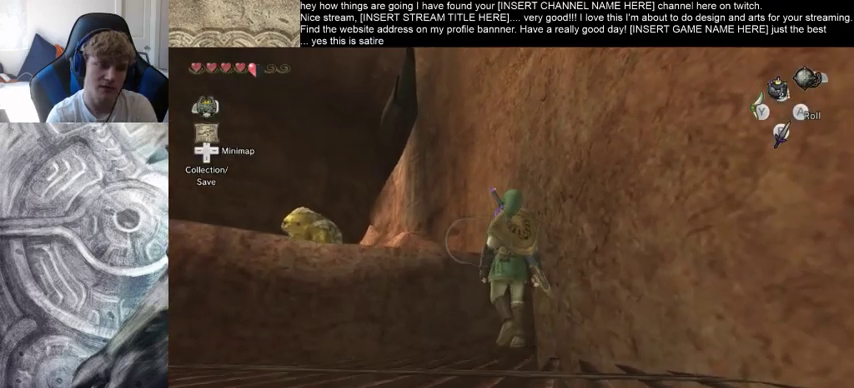
{"dt_ms": 500, "buttons": [], "left_stick": "up", "right_stick": "center", "events": []}
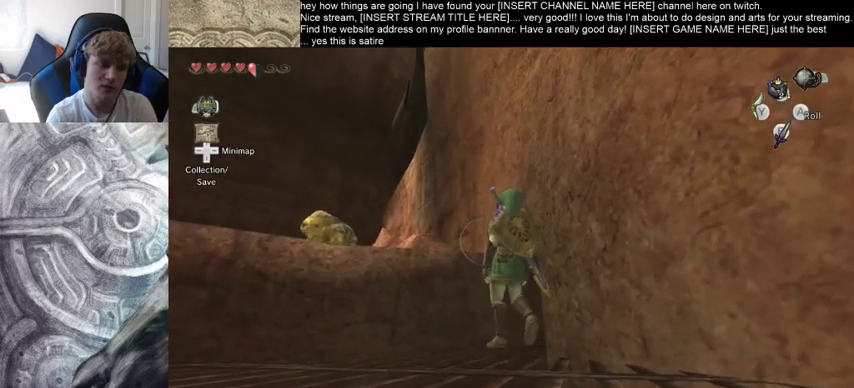
{"dt_ms": 500, "buttons": [], "left_stick": "up", "right_stick": "center", "events": []}
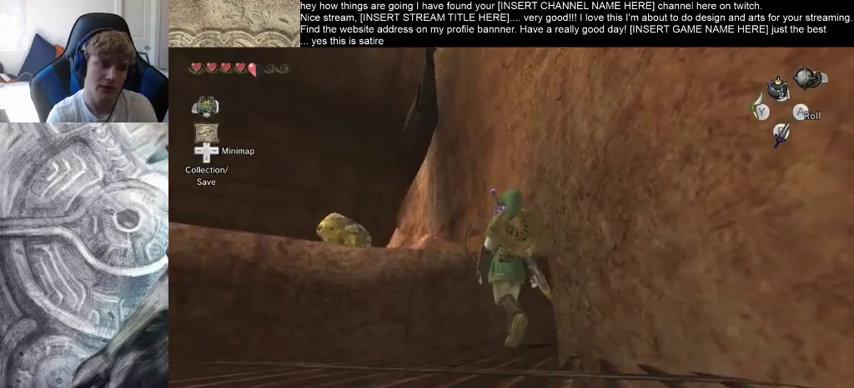
{"dt_ms": 500, "buttons": [], "left_stick": "center", "right_stick": "center", "events": [[367, "left_stick", "center"]]}
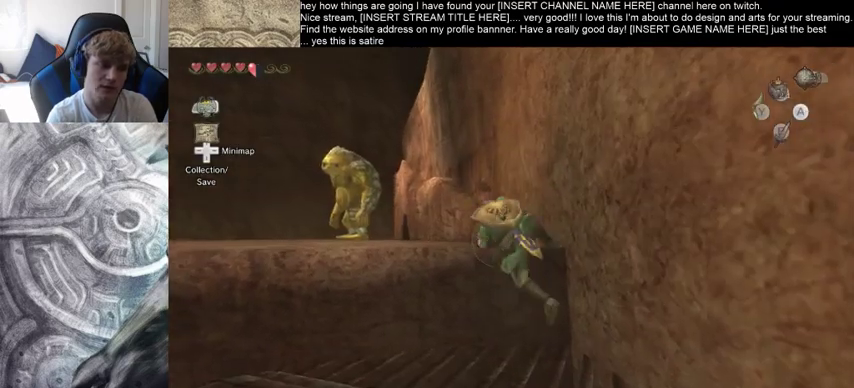
{"dt_ms": 500, "buttons": [], "left_stick": "center", "right_stick": "center", "events": []}
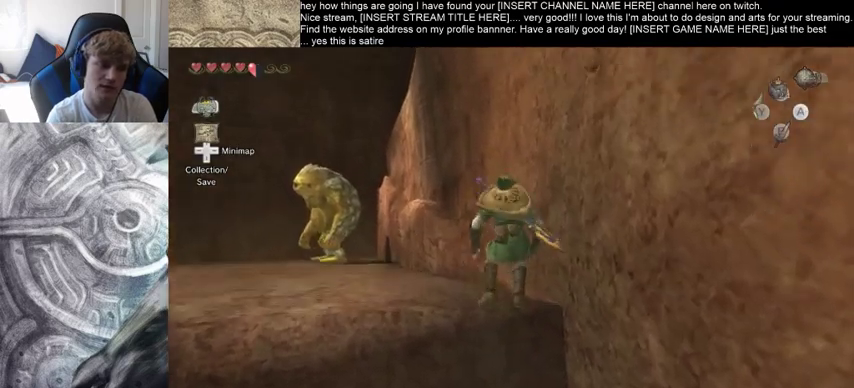
{"dt_ms": 500, "buttons": [], "left_stick": "center", "right_stick": "center", "events": []}
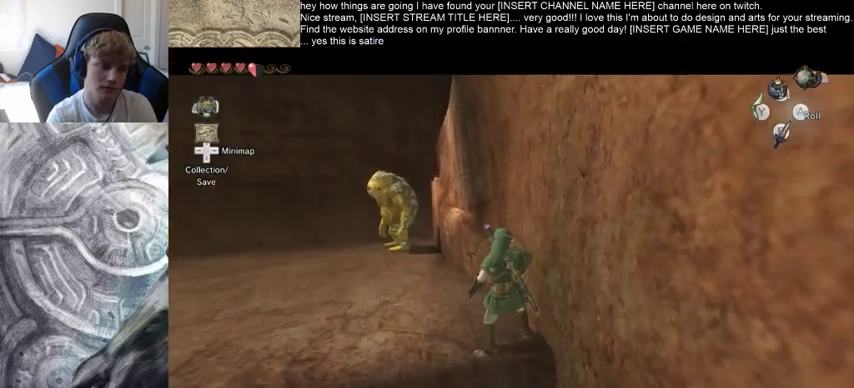
{"dt_ms": 500, "buttons": [], "left_stick": "up", "right_stick": "center", "events": [[100, "left_stick", "up"]]}
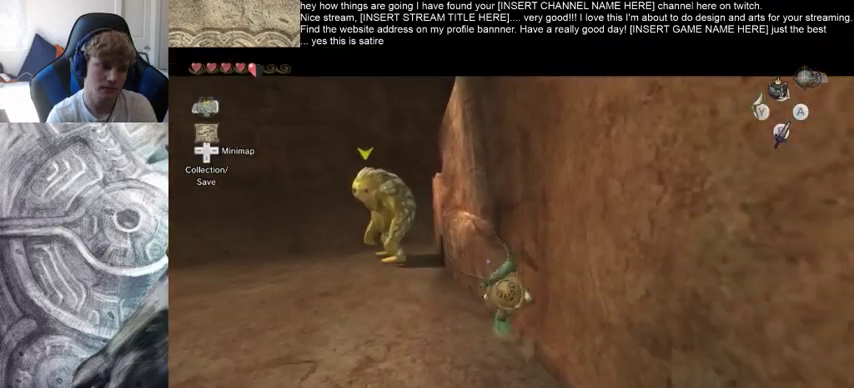
{"dt_ms": 500, "buttons": [], "left_stick": "up", "right_stick": "center", "events": []}
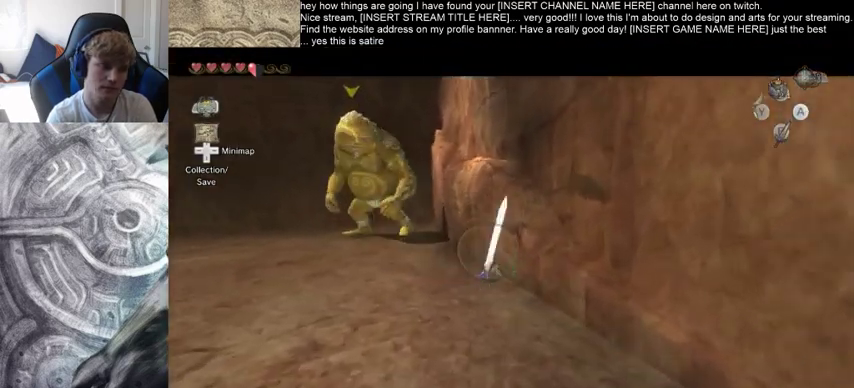
{"dt_ms": 500, "buttons": [], "left_stick": "up", "right_stick": "center", "events": [[67, "B", "down"], [167, "B", "up"], [367, "B", "down"], [467, "B", "up"]]}
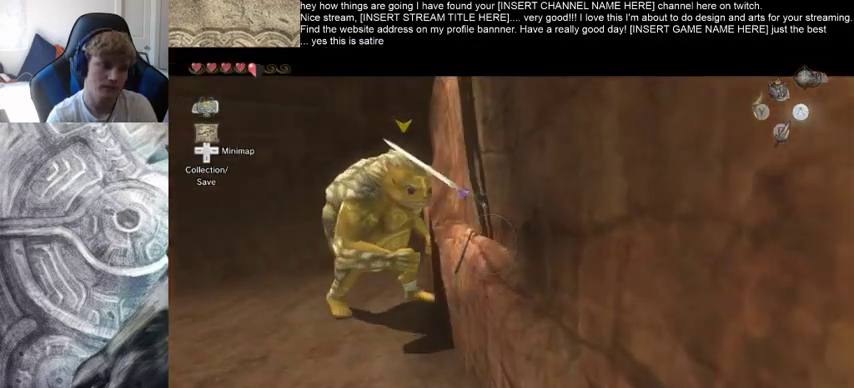
{"dt_ms": 500, "buttons": [], "left_stick": "up", "right_stick": "center", "events": []}
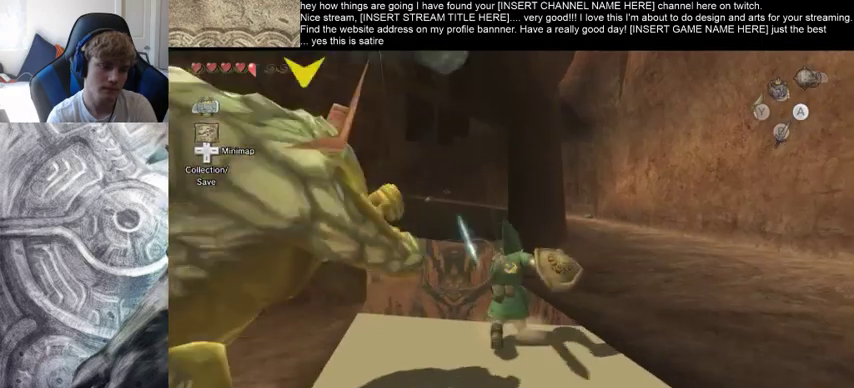
{"dt_ms": 500, "buttons": [], "left_stick": "up", "right_stick": "center", "events": []}
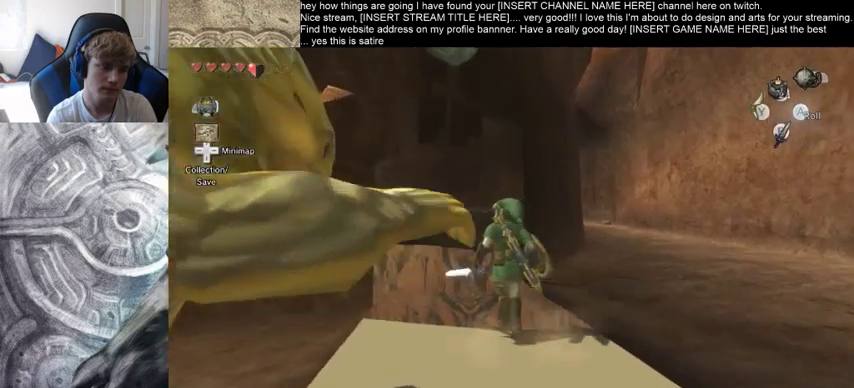
{"dt_ms": 500, "buttons": [], "left_stick": "center", "right_stick": "center", "events": [[433, "left_stick", "center"]]}
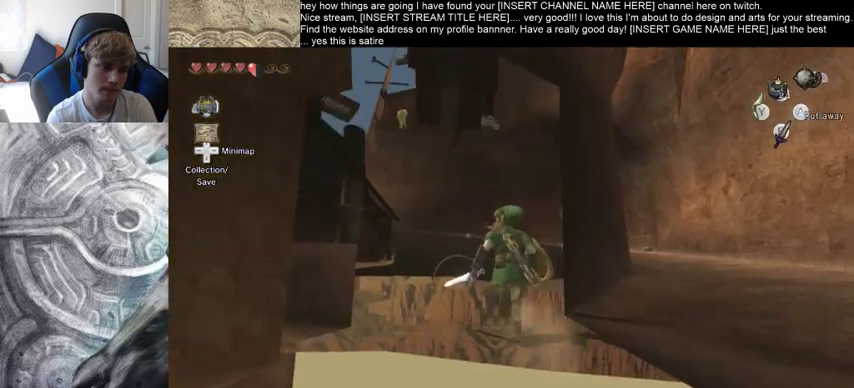
{"dt_ms": 500, "buttons": [], "left_stick": "center", "right_stick": "center", "events": []}
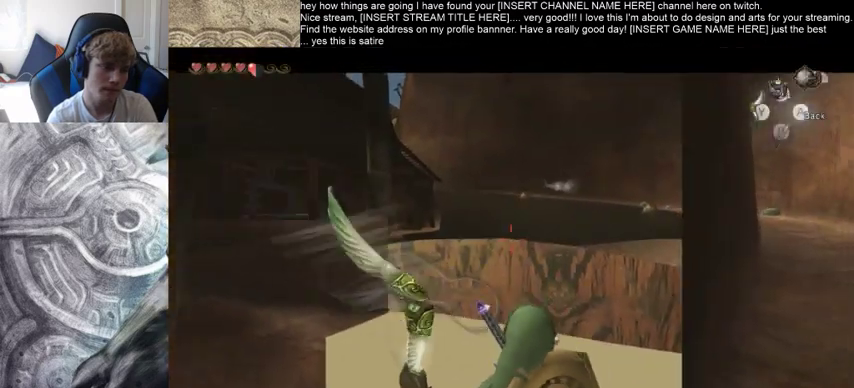
{"dt_ms": 1000, "buttons": [], "left_stick": "center", "right_stick": "down-right", "events": [[1000, "right_stick", "down-right"]]}
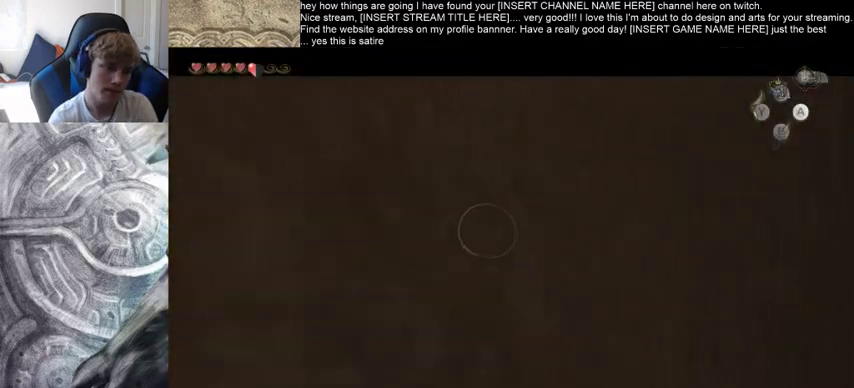
{"dt_ms": 500, "buttons": [], "left_stick": "center", "right_stick": "down-right", "events": []}
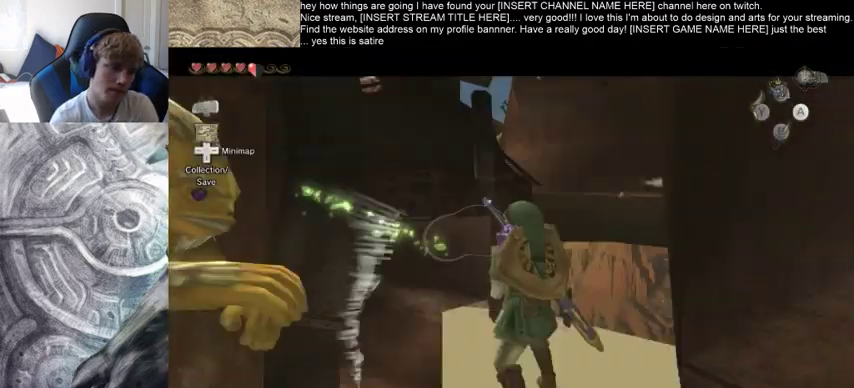
{"dt_ms": 1000, "buttons": ["B"], "left_stick": "center", "right_stick": "center"}
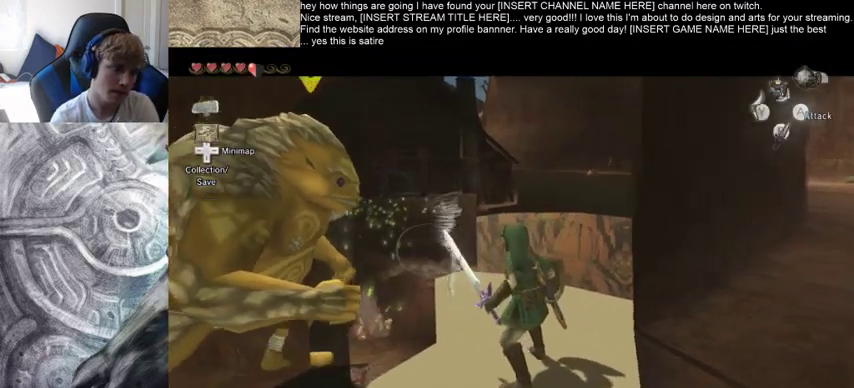
{"dt_ms": 500, "buttons": [], "left_stick": "center", "right_stick": "center", "events": [[67, "B", "up"]]}